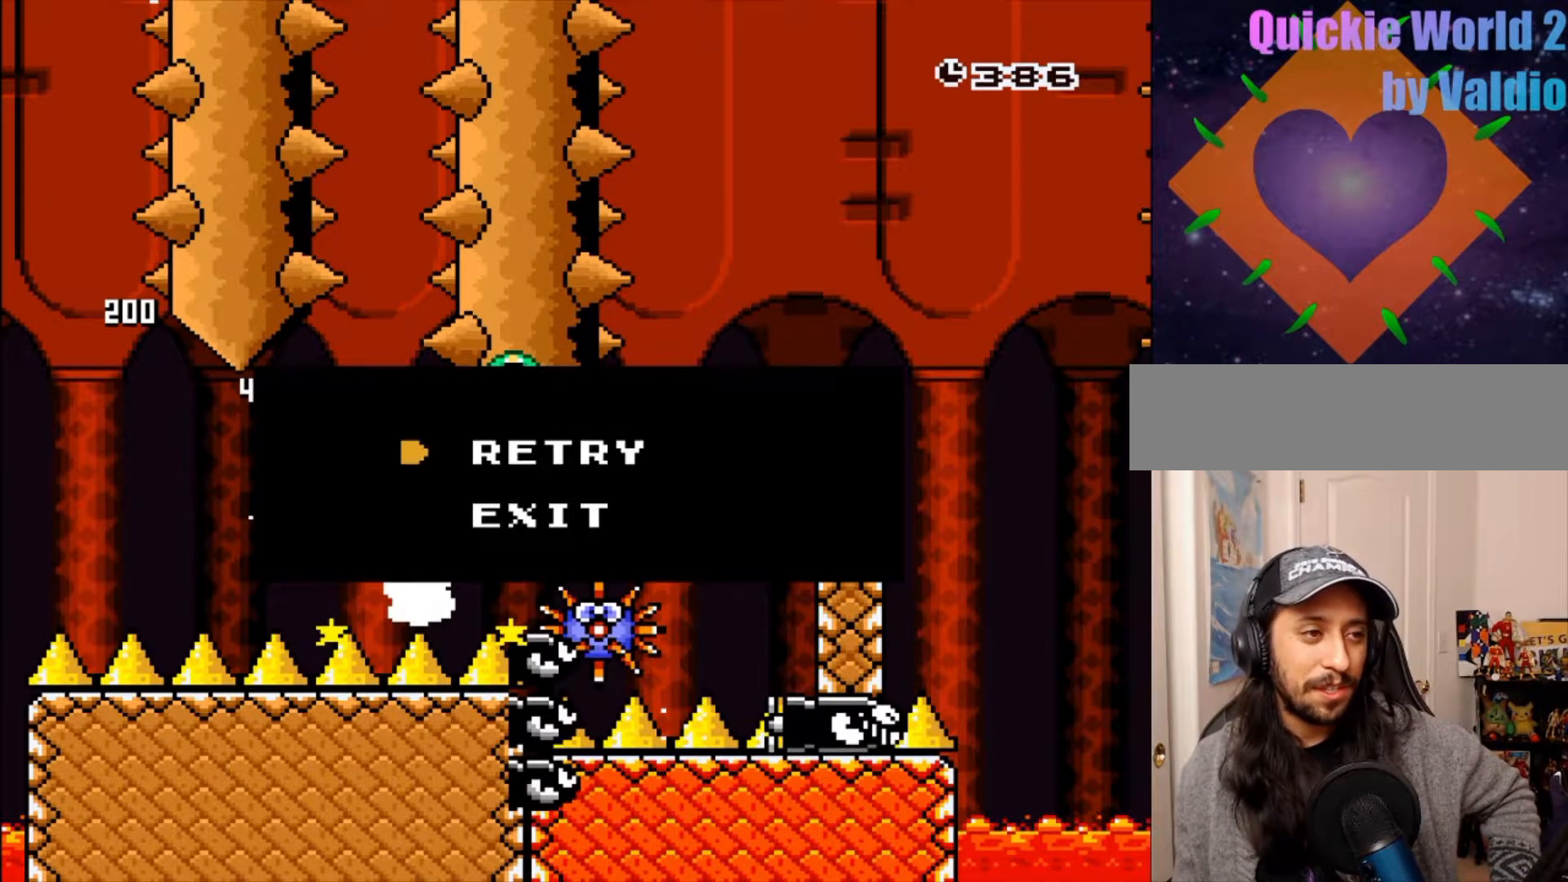
Gameplay with a controller (Nintendo layout); each line is a JSON object with the inputs held at the frame after it (dt_ms = milliseconds from this image to that frame). "events" lists button and stick changes between this image and that frame as [ms after this image, input, new state], when the widget could be followed in between. Not read: DPAD_UP L3 R3.
{"dt_ms": 500, "buttons": [], "events": []}
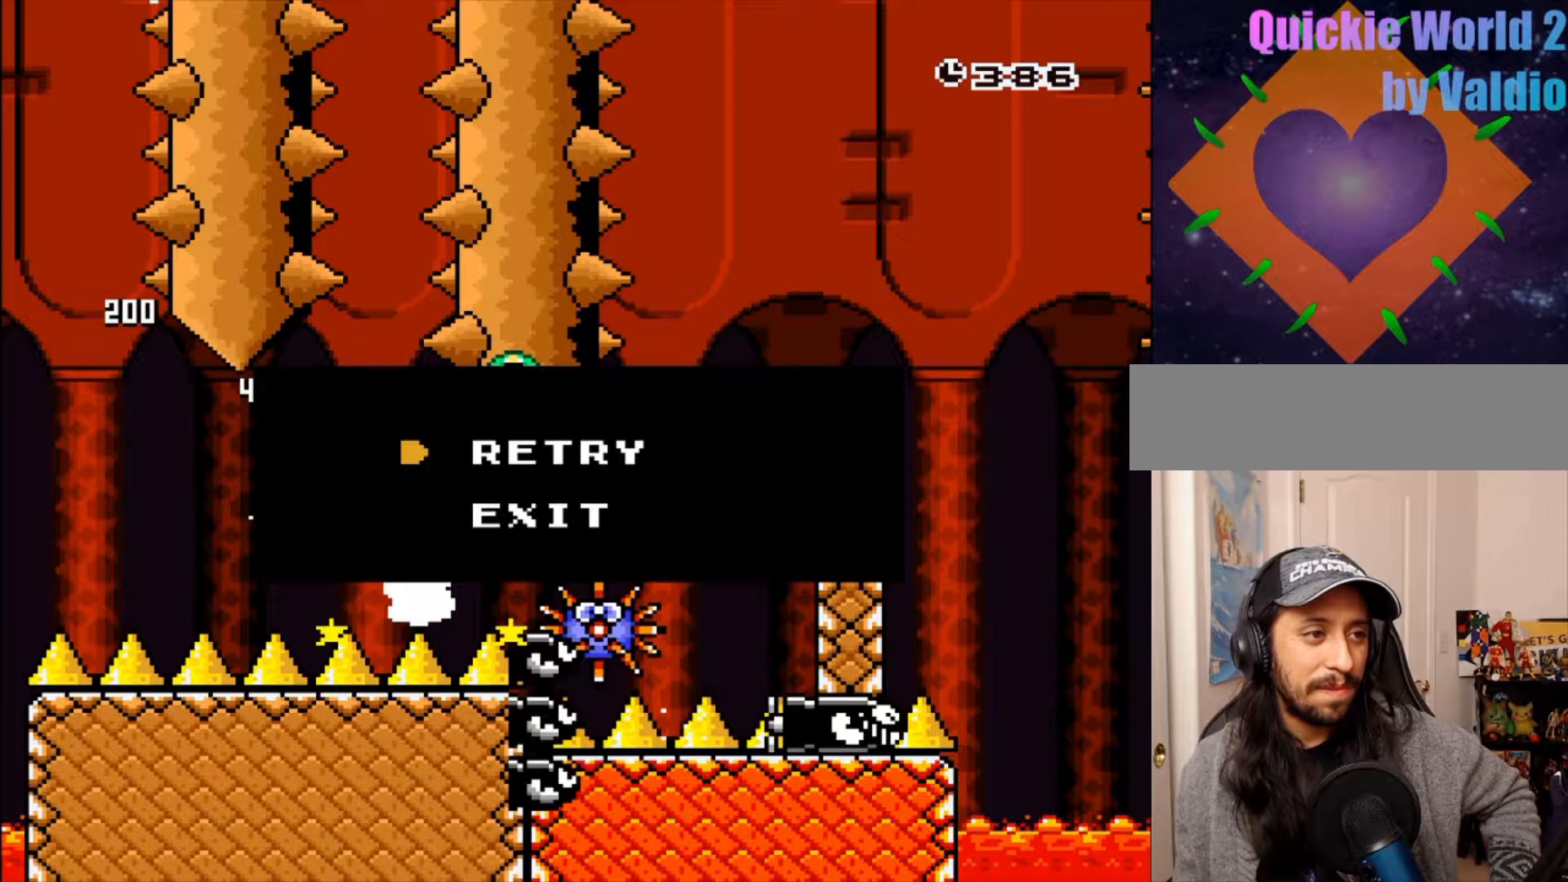
{"dt_ms": 500, "buttons": [], "events": []}
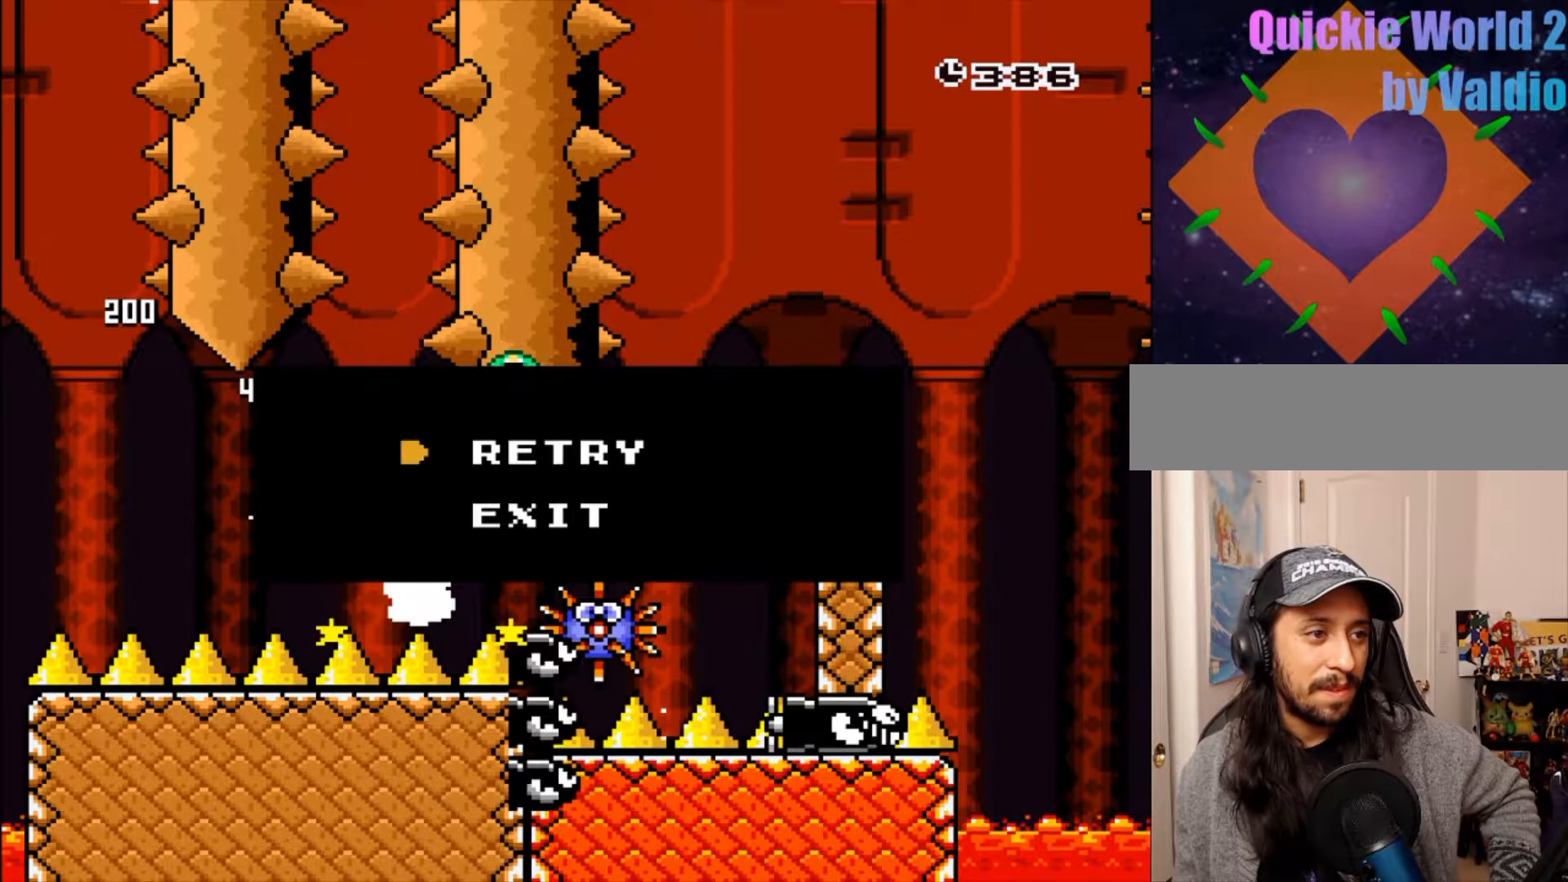
{"dt_ms": 500, "buttons": ["DPAD_LEFT"], "events": [[400, "DPAD_LEFT", "down"]]}
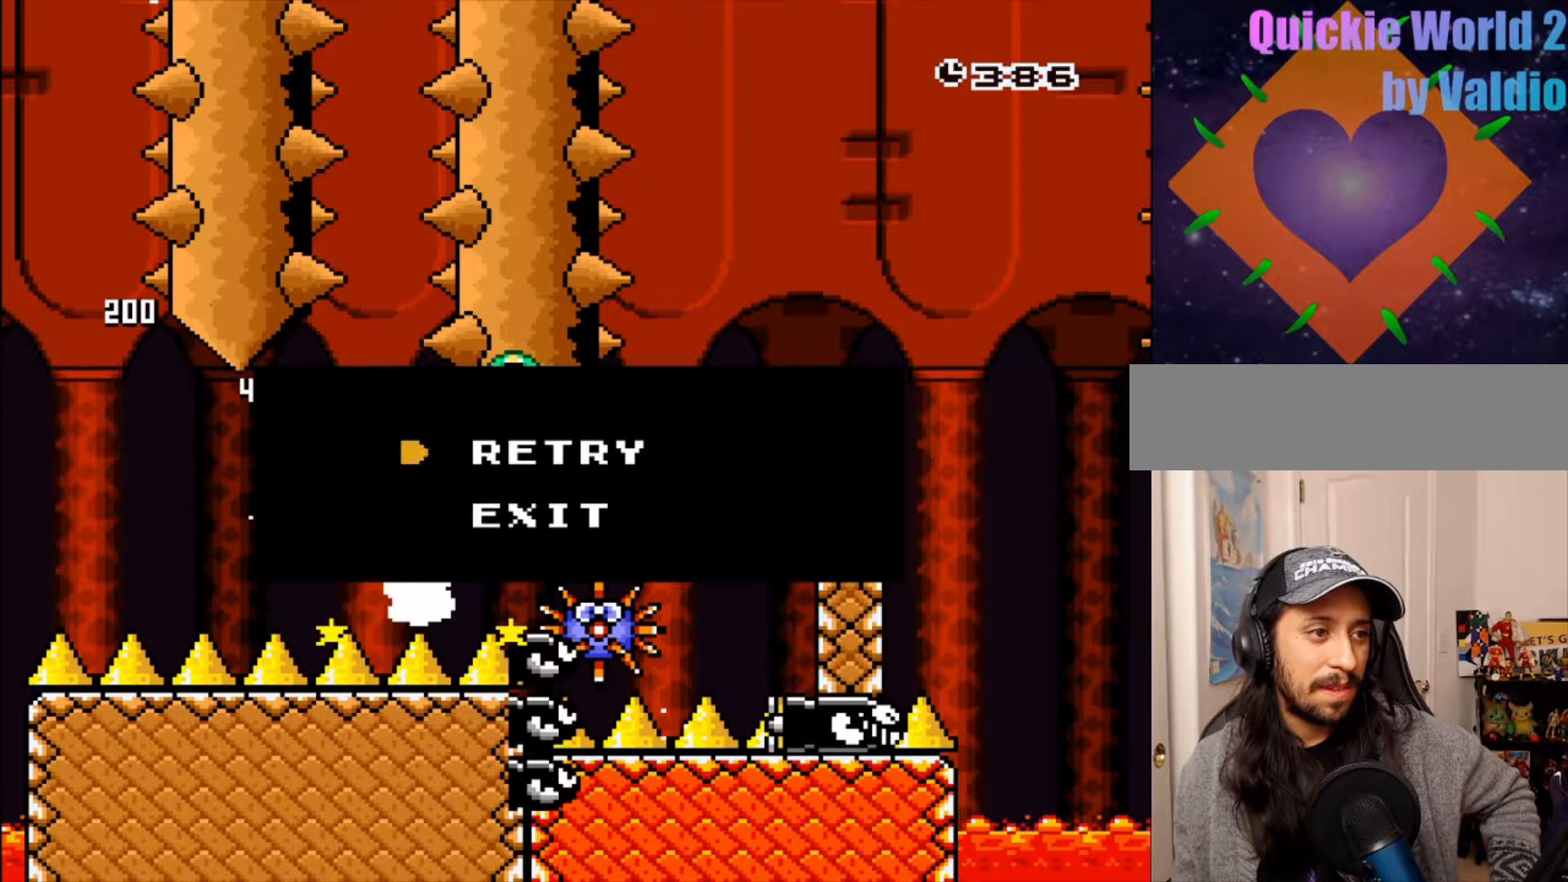
{"dt_ms": 500, "buttons": [], "events": [[17, "DPAD_LEFT", "up"]]}
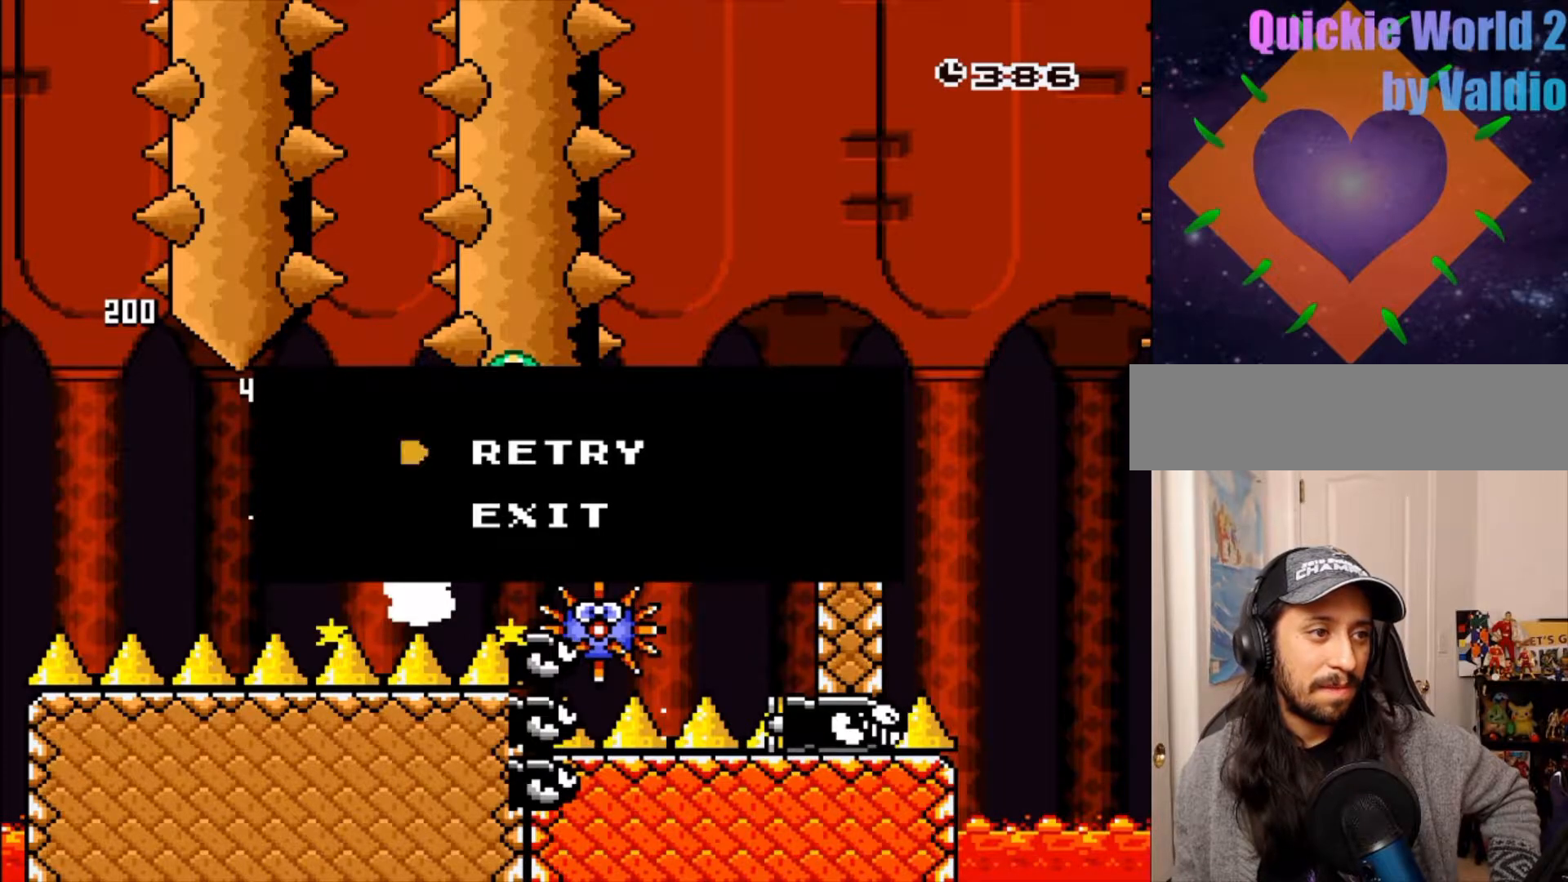
{"dt_ms": 500, "buttons": [], "events": []}
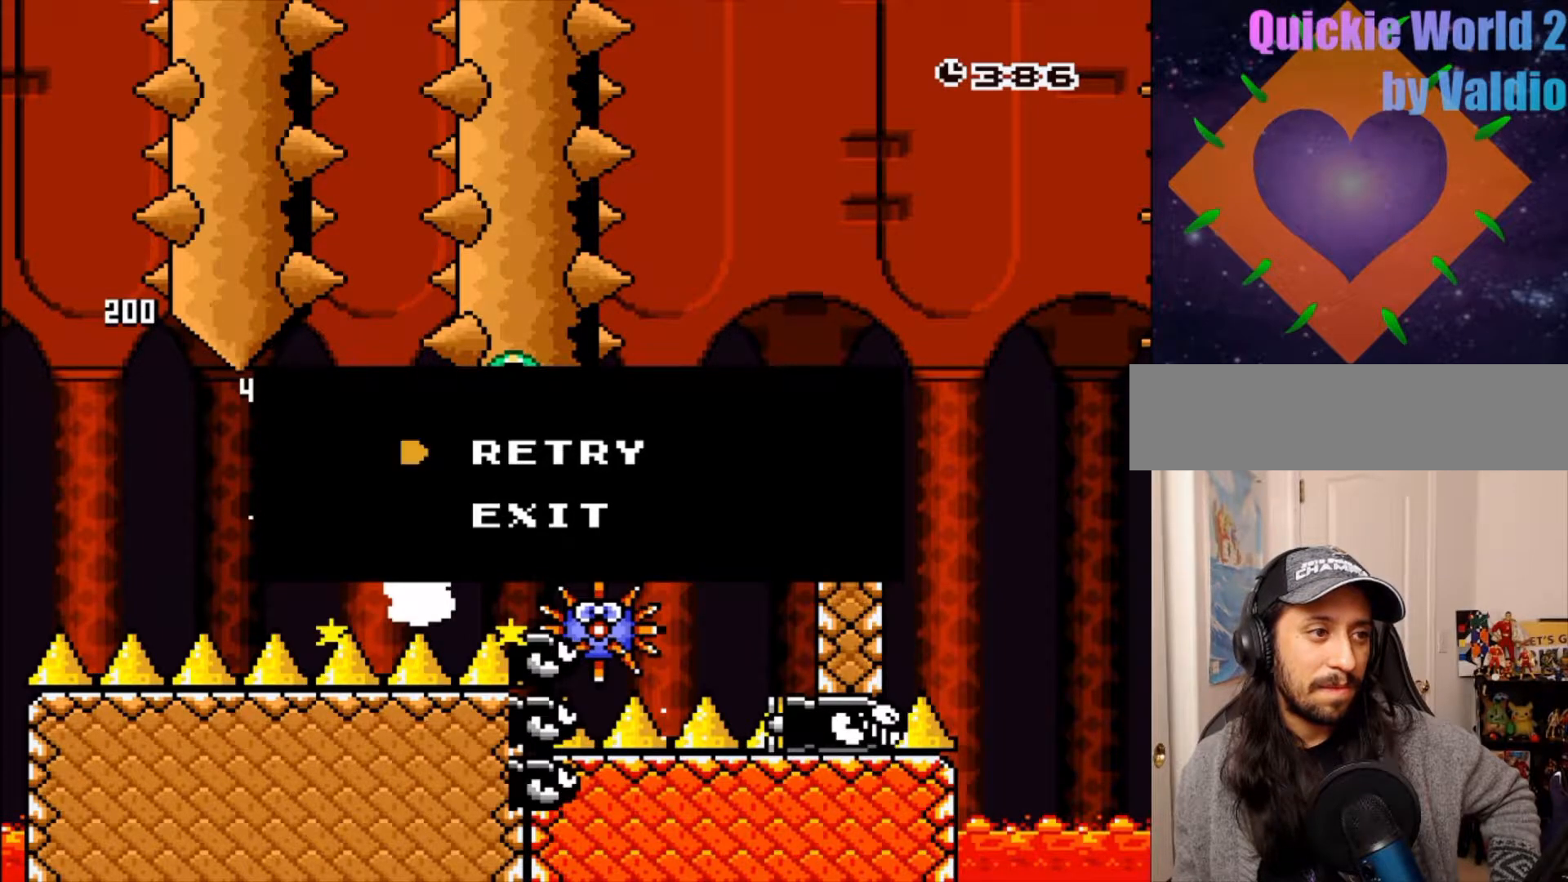
{"dt_ms": 500, "buttons": ["DPAD_RIGHT"], "events": [[200, "DPAD_RIGHT", "down"]]}
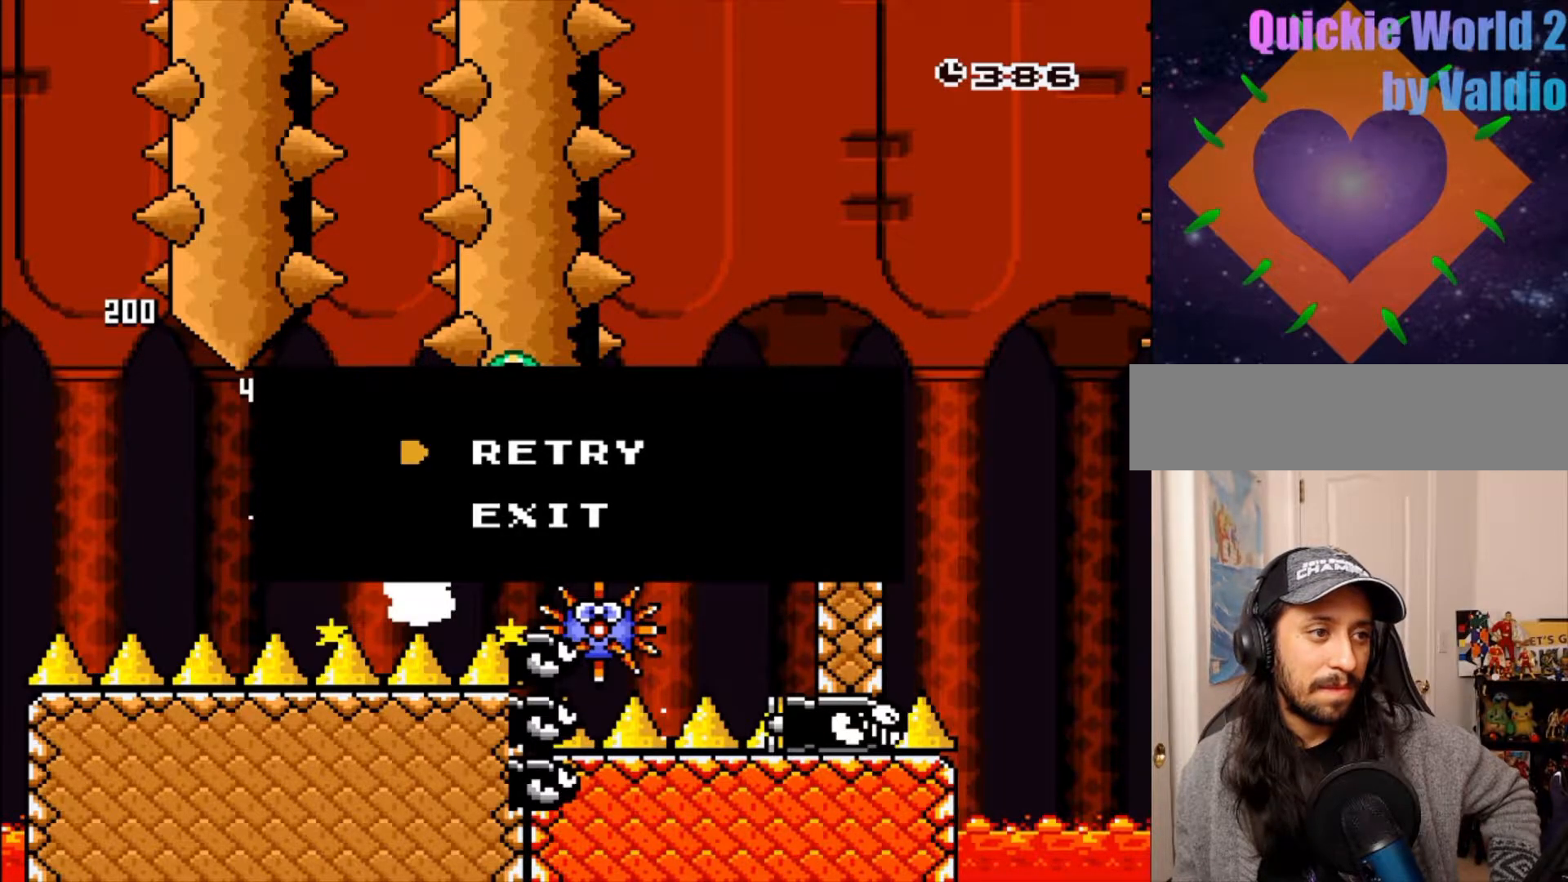
{"dt_ms": 500, "buttons": []}
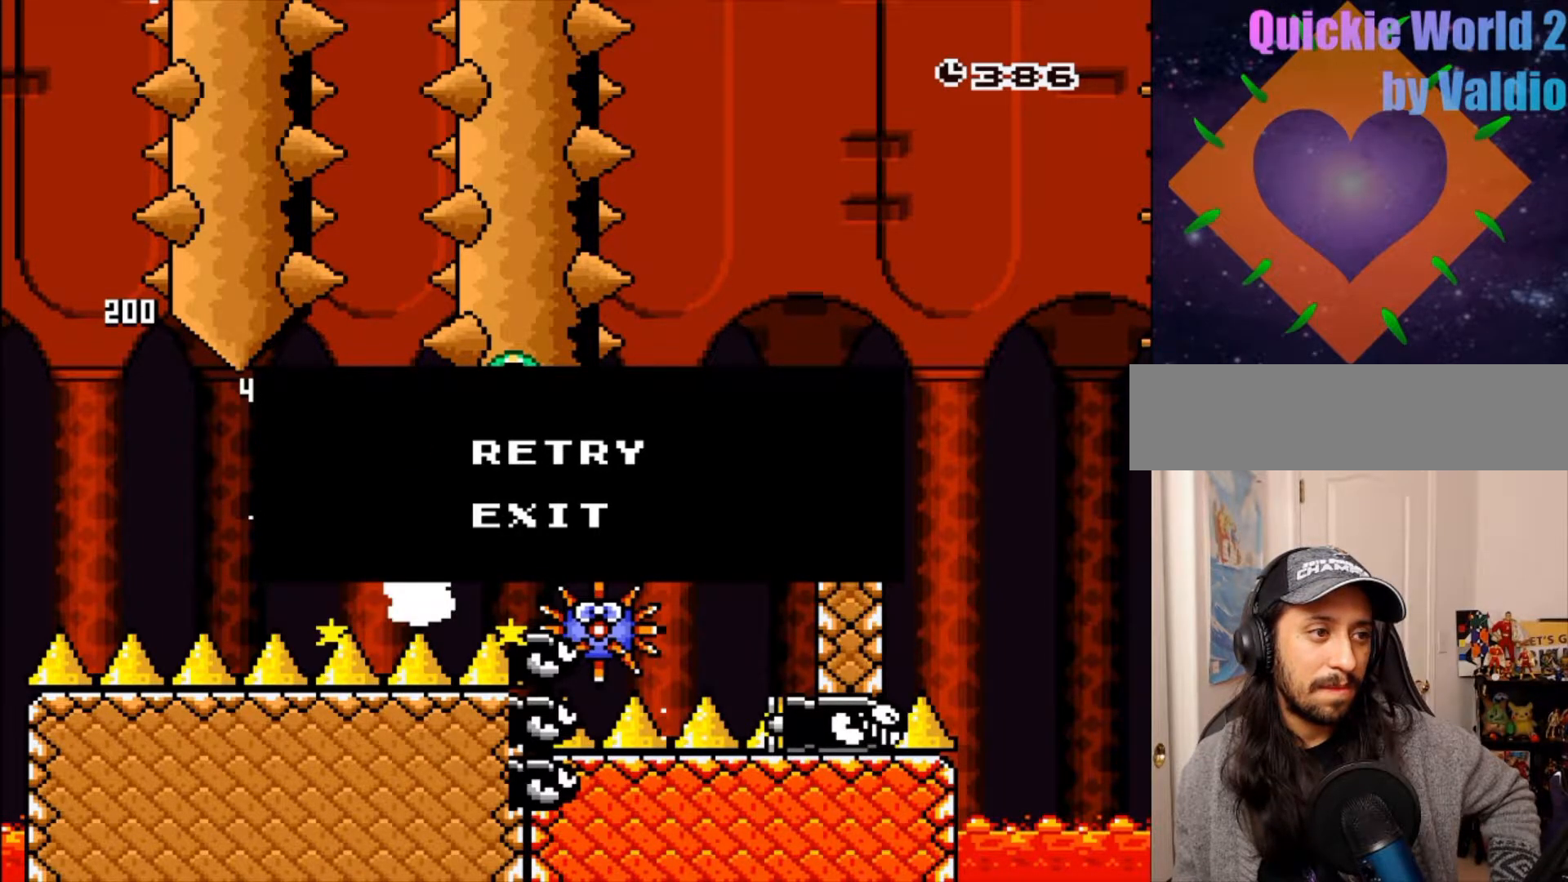
{"dt_ms": 500, "buttons": [], "events": []}
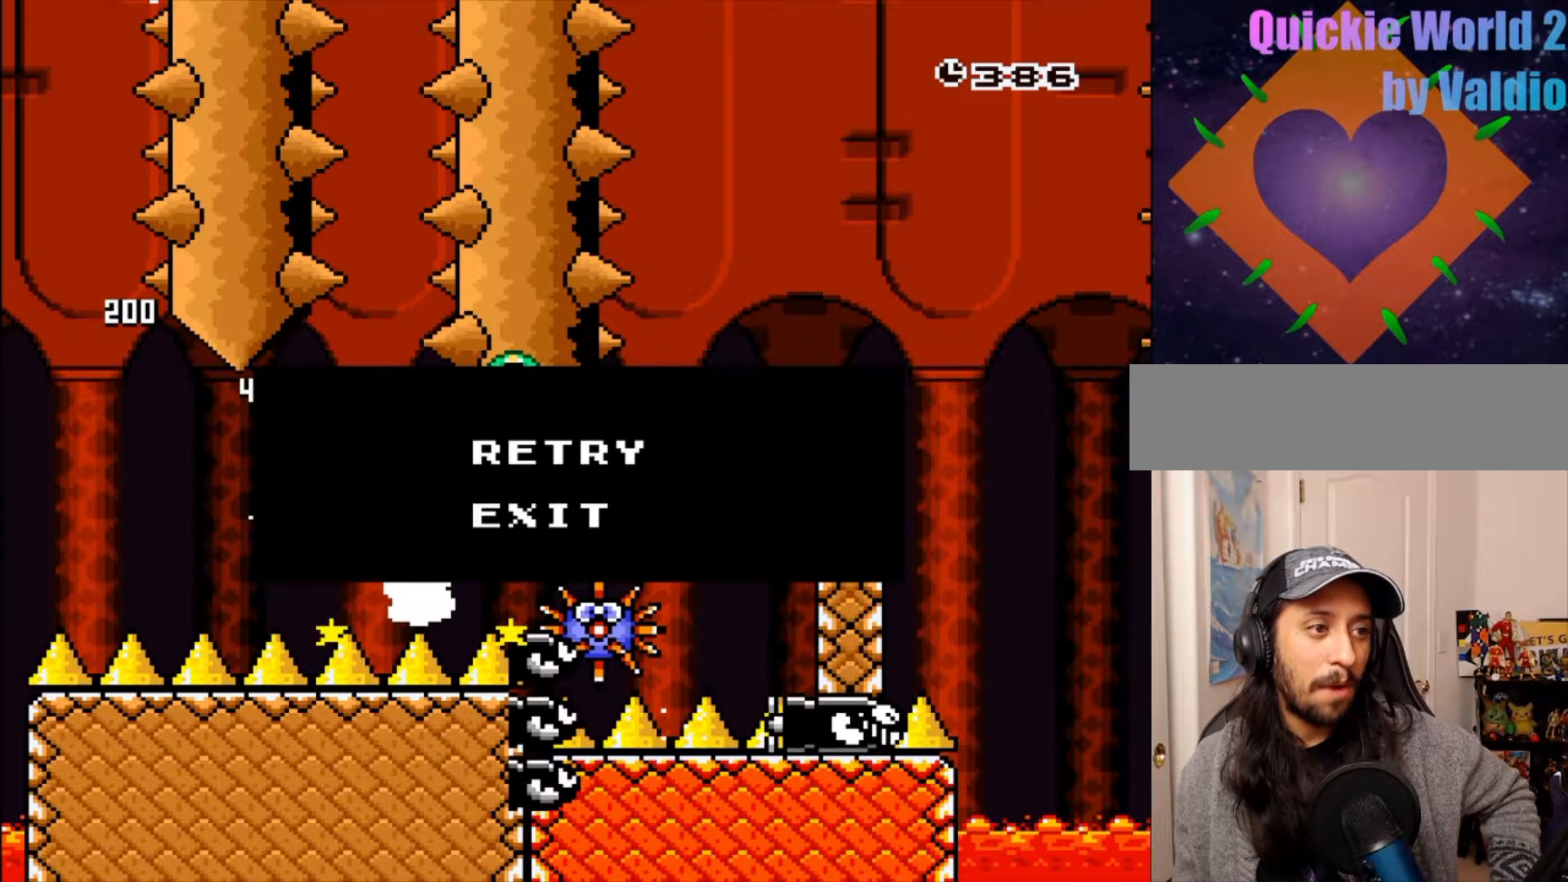
{"dt_ms": 500, "buttons": [], "events": []}
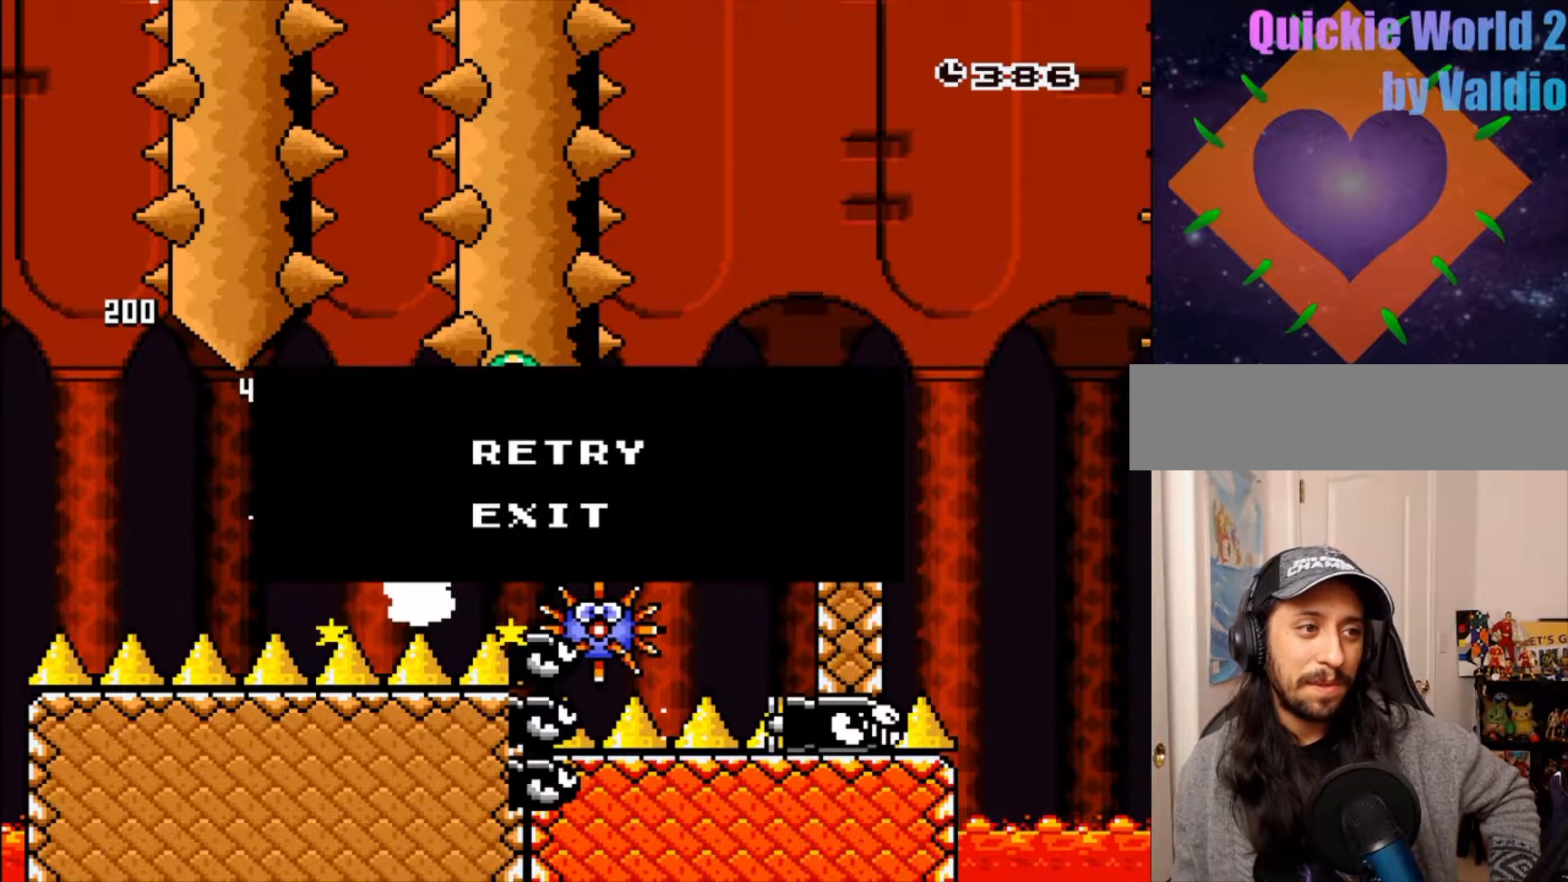
{"dt_ms": 500, "buttons": []}
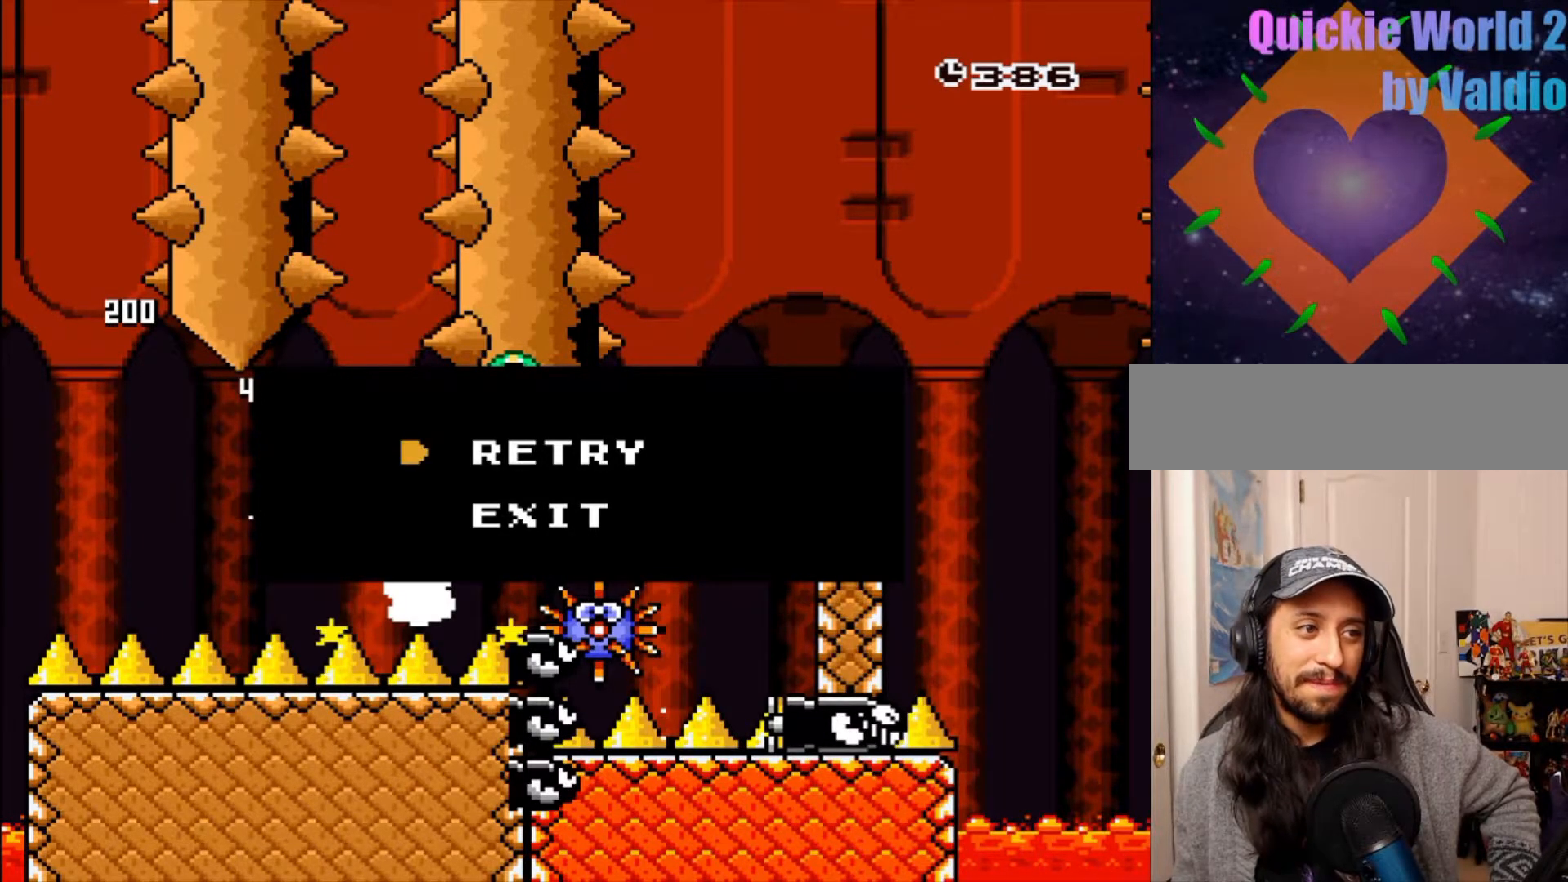
{"dt_ms": 500, "buttons": [], "events": []}
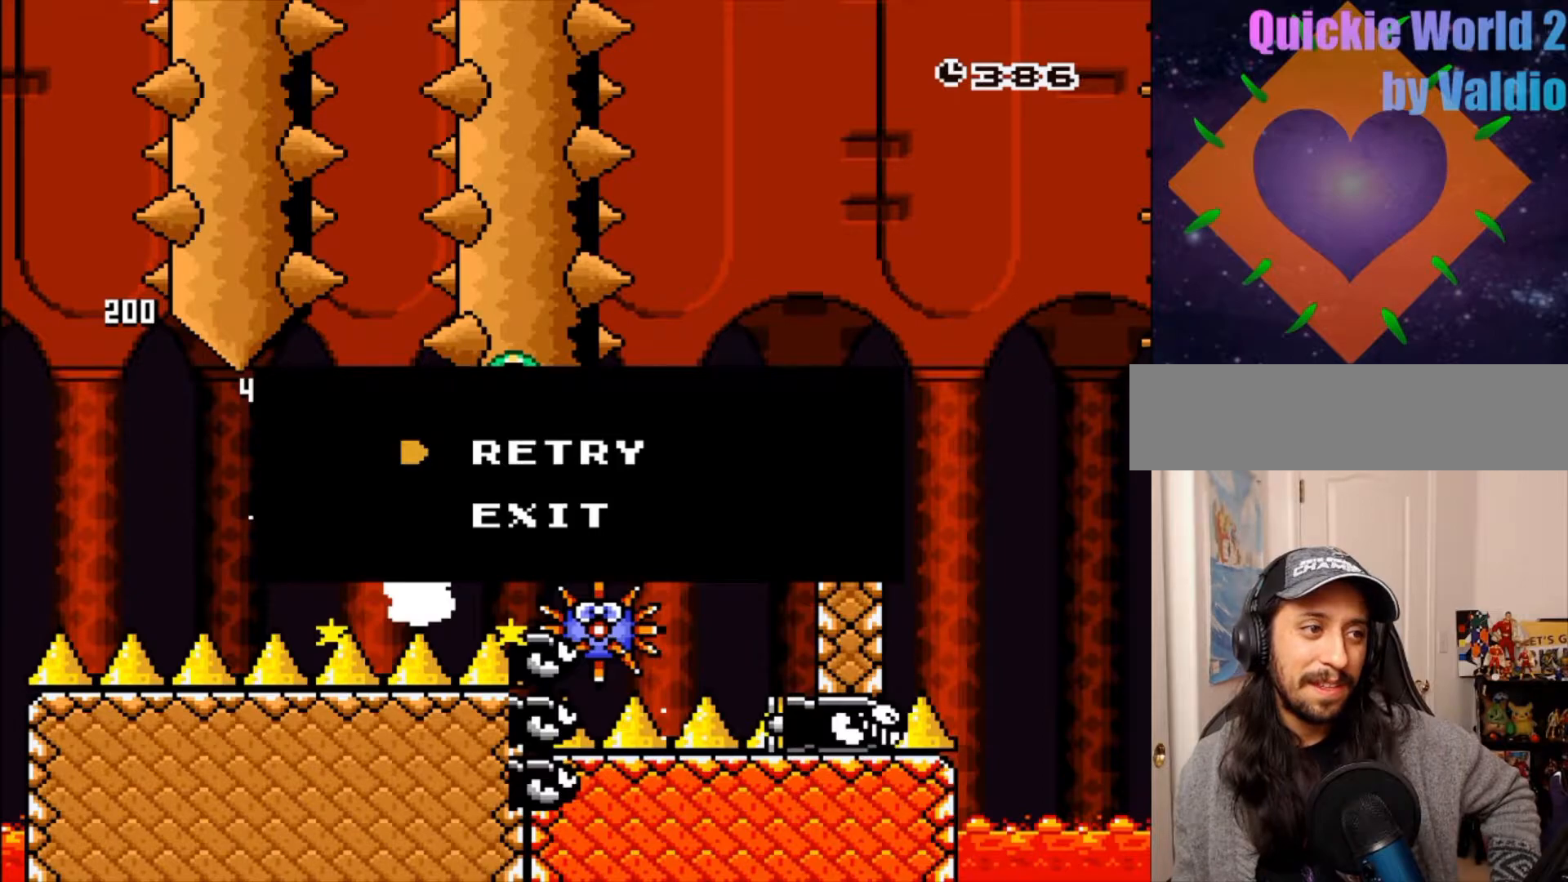
{"dt_ms": 500, "buttons": [], "events": []}
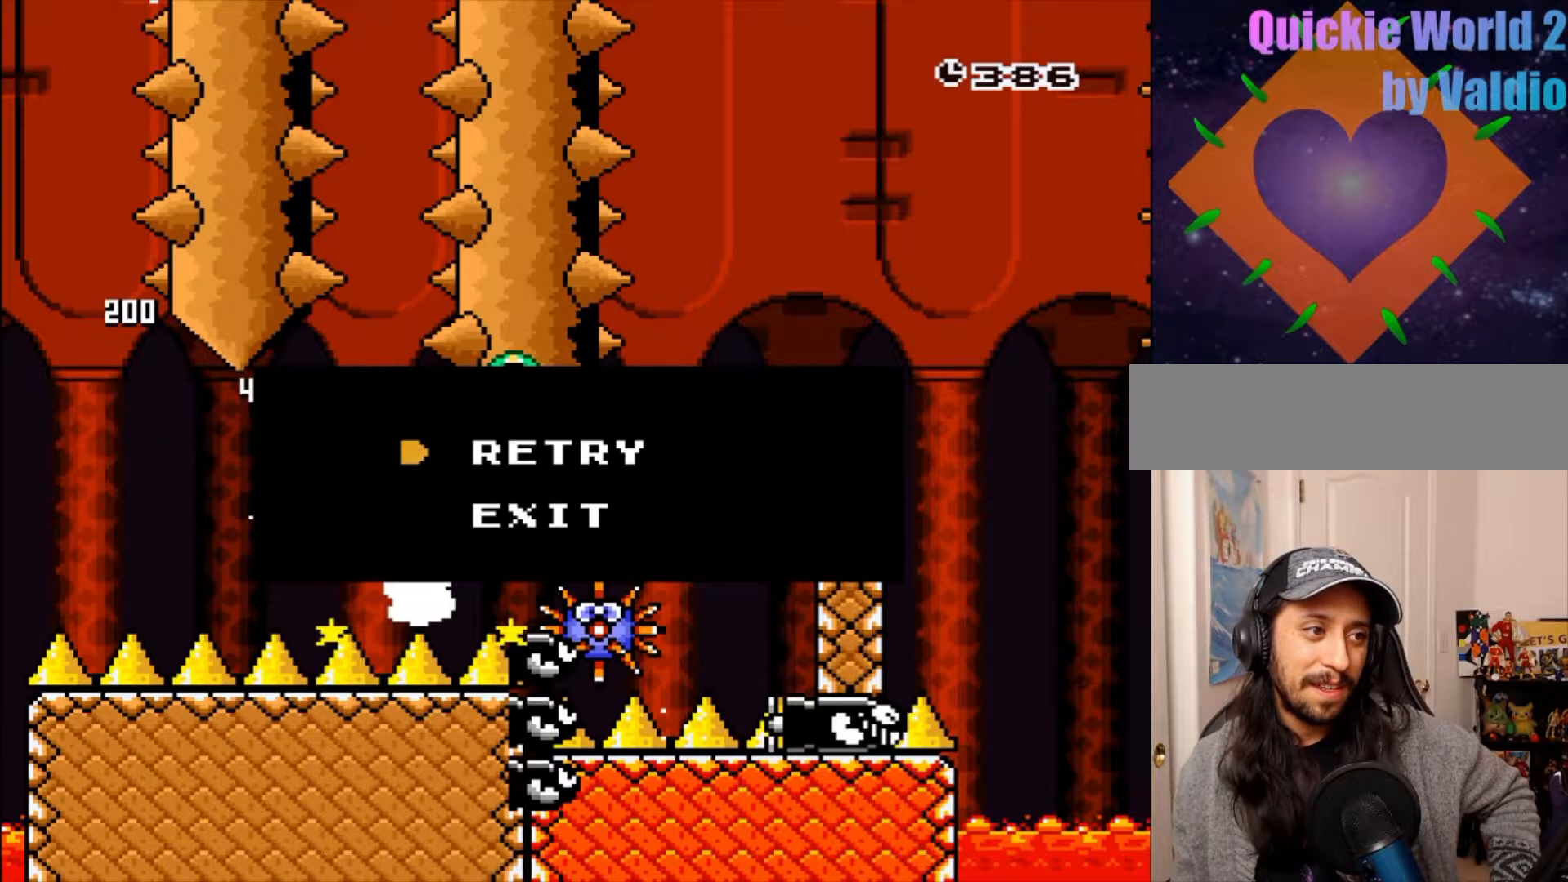
{"dt_ms": 500, "buttons": ["DPAD_RIGHT"], "events": [[200, "DPAD_RIGHT", "down"]]}
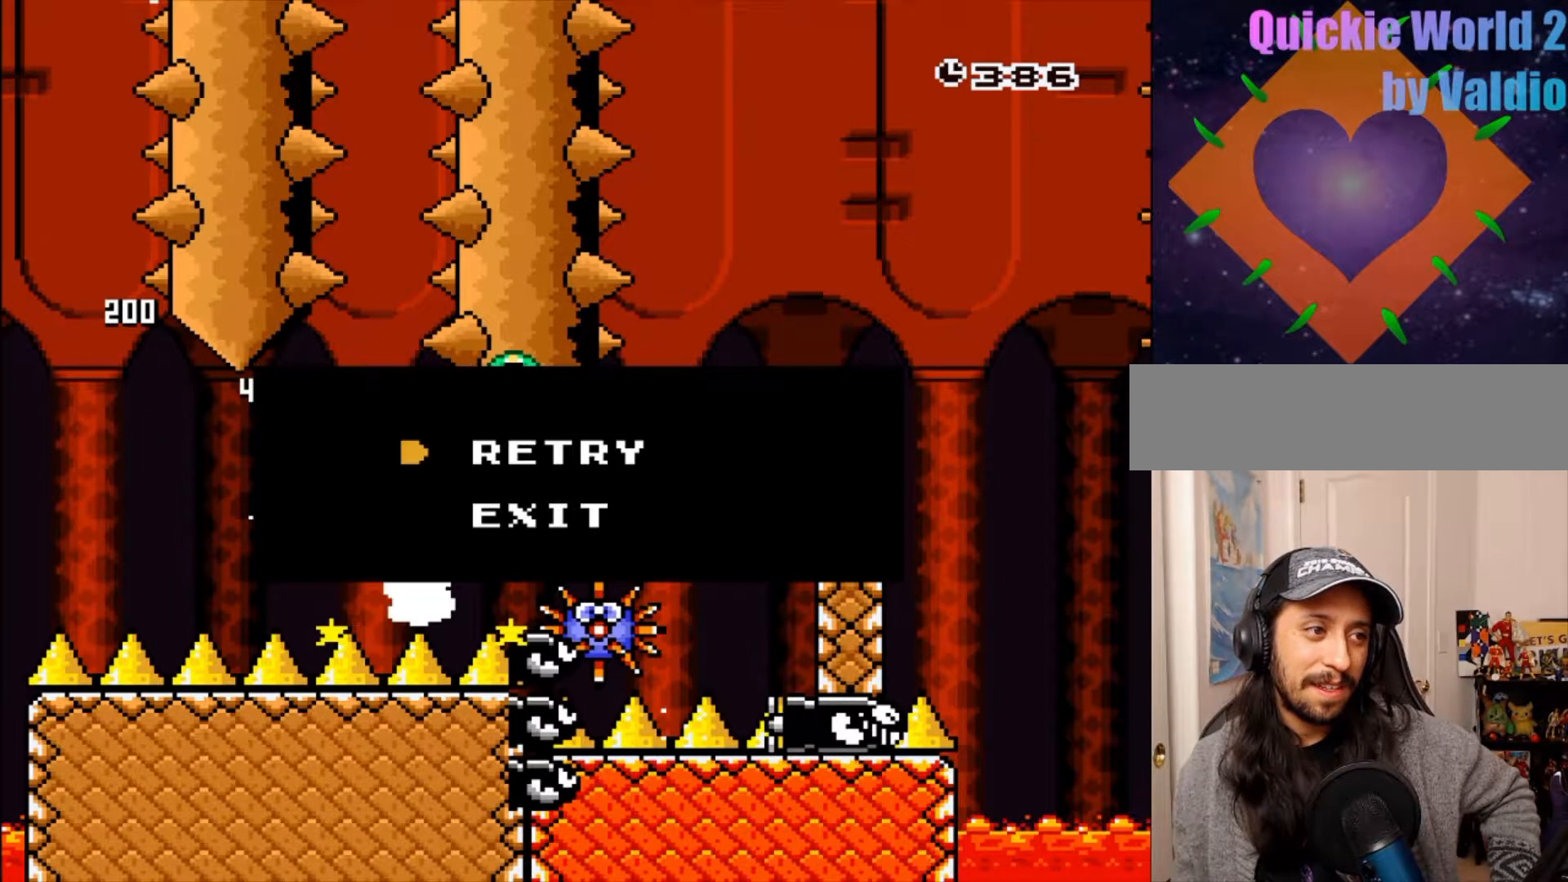
{"dt_ms": 500, "buttons": [], "events": [[50, "DPAD_RIGHT", "up"], [300, "SELECT", "down"], [350, "SELECT", "up"]]}
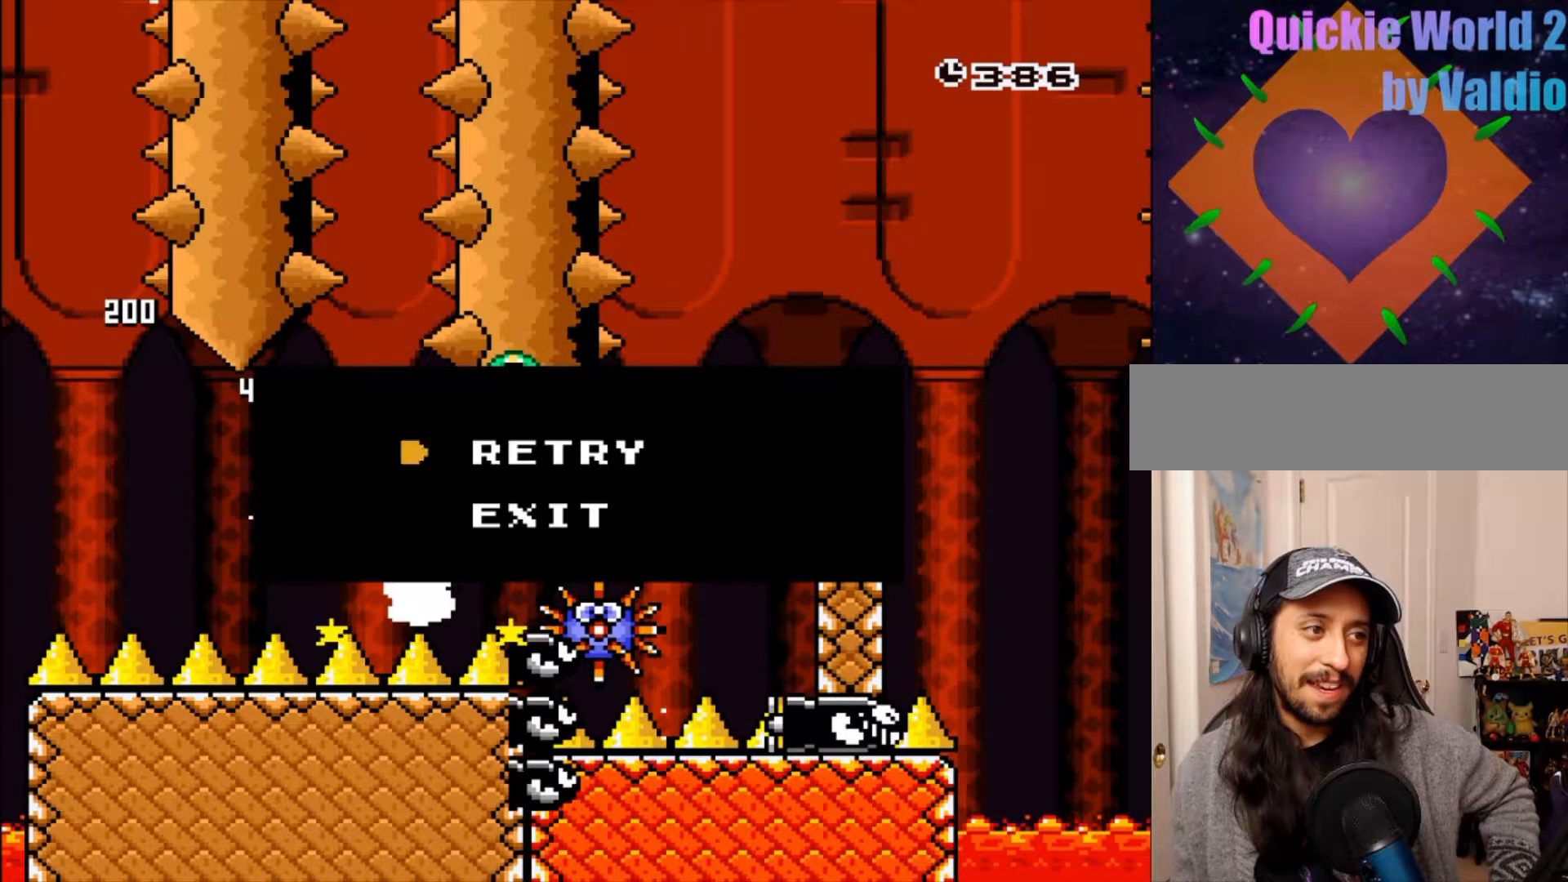
{"dt_ms": 500, "buttons": [], "events": []}
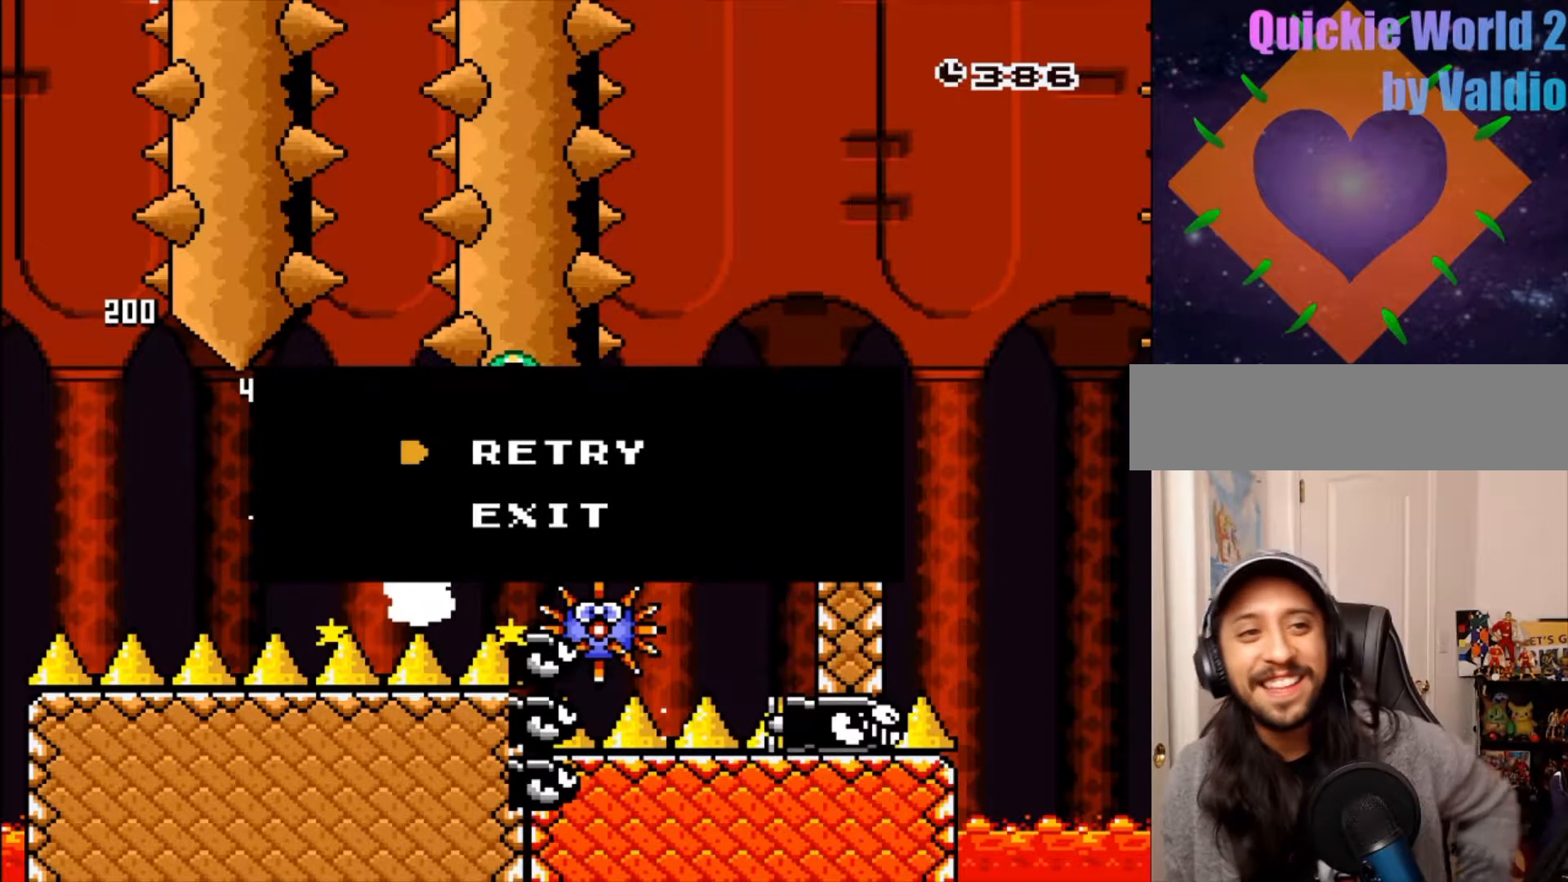
{"dt_ms": 500, "buttons": [], "events": []}
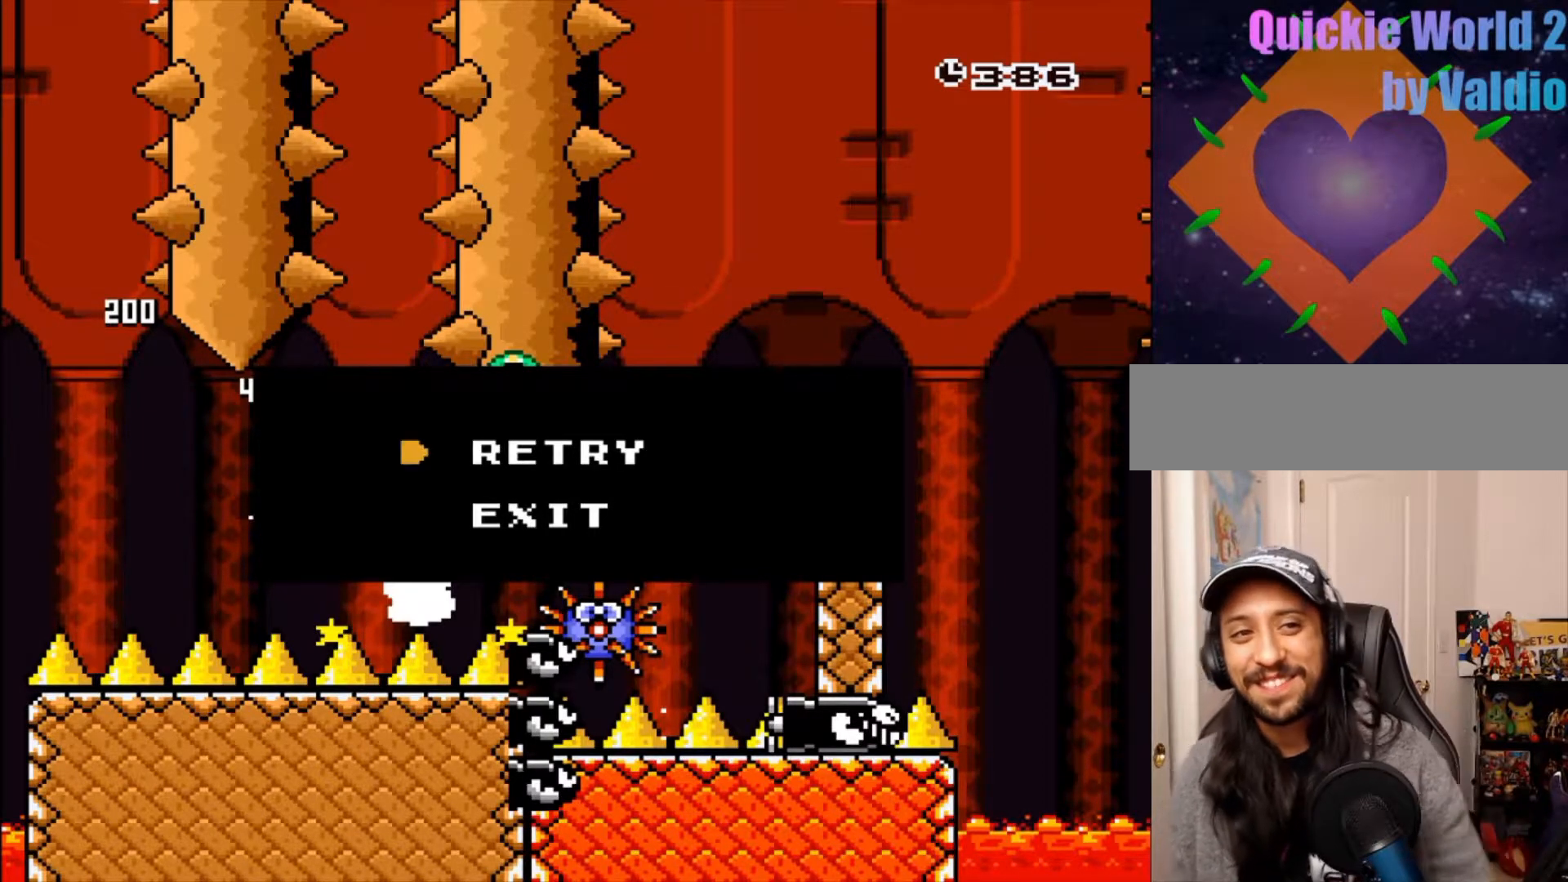
{"dt_ms": 500, "buttons": []}
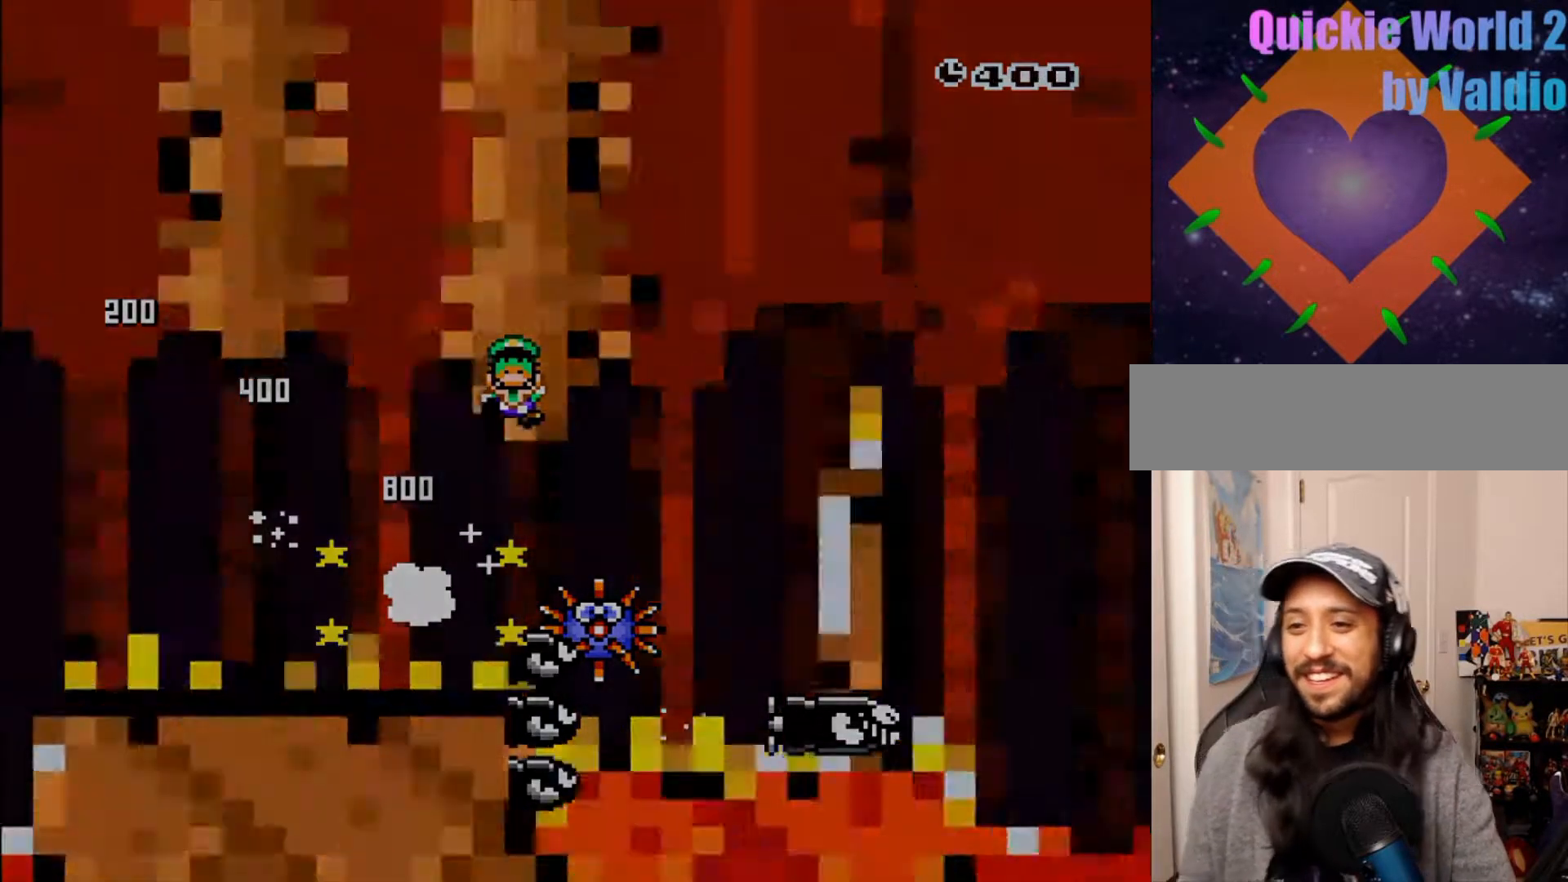
{"dt_ms": 500, "buttons": [], "events": []}
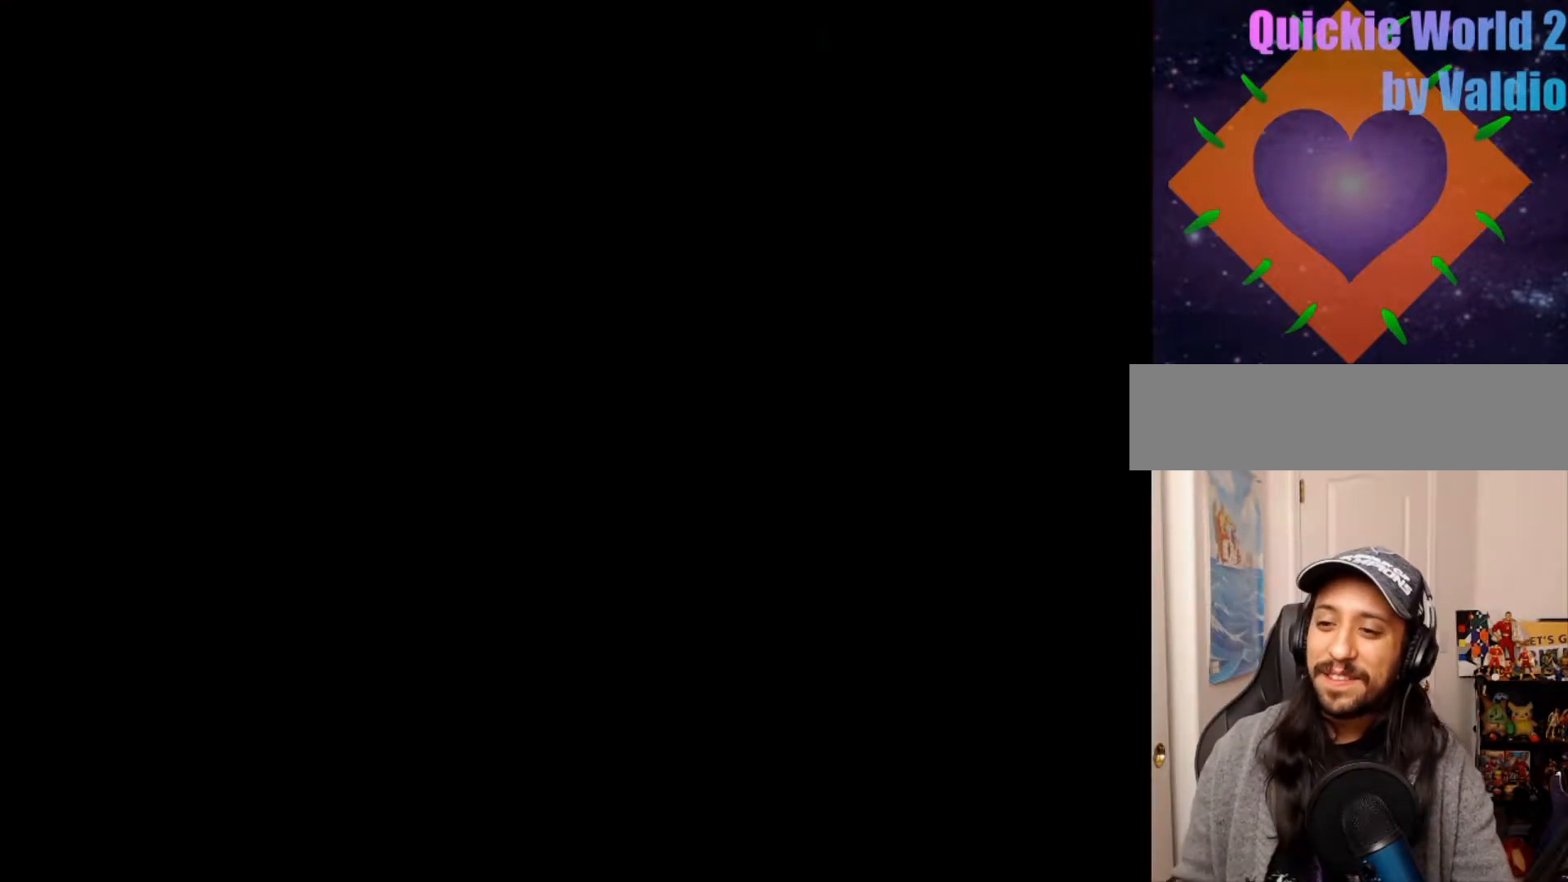
{"dt_ms": 500, "buttons": [], "events": []}
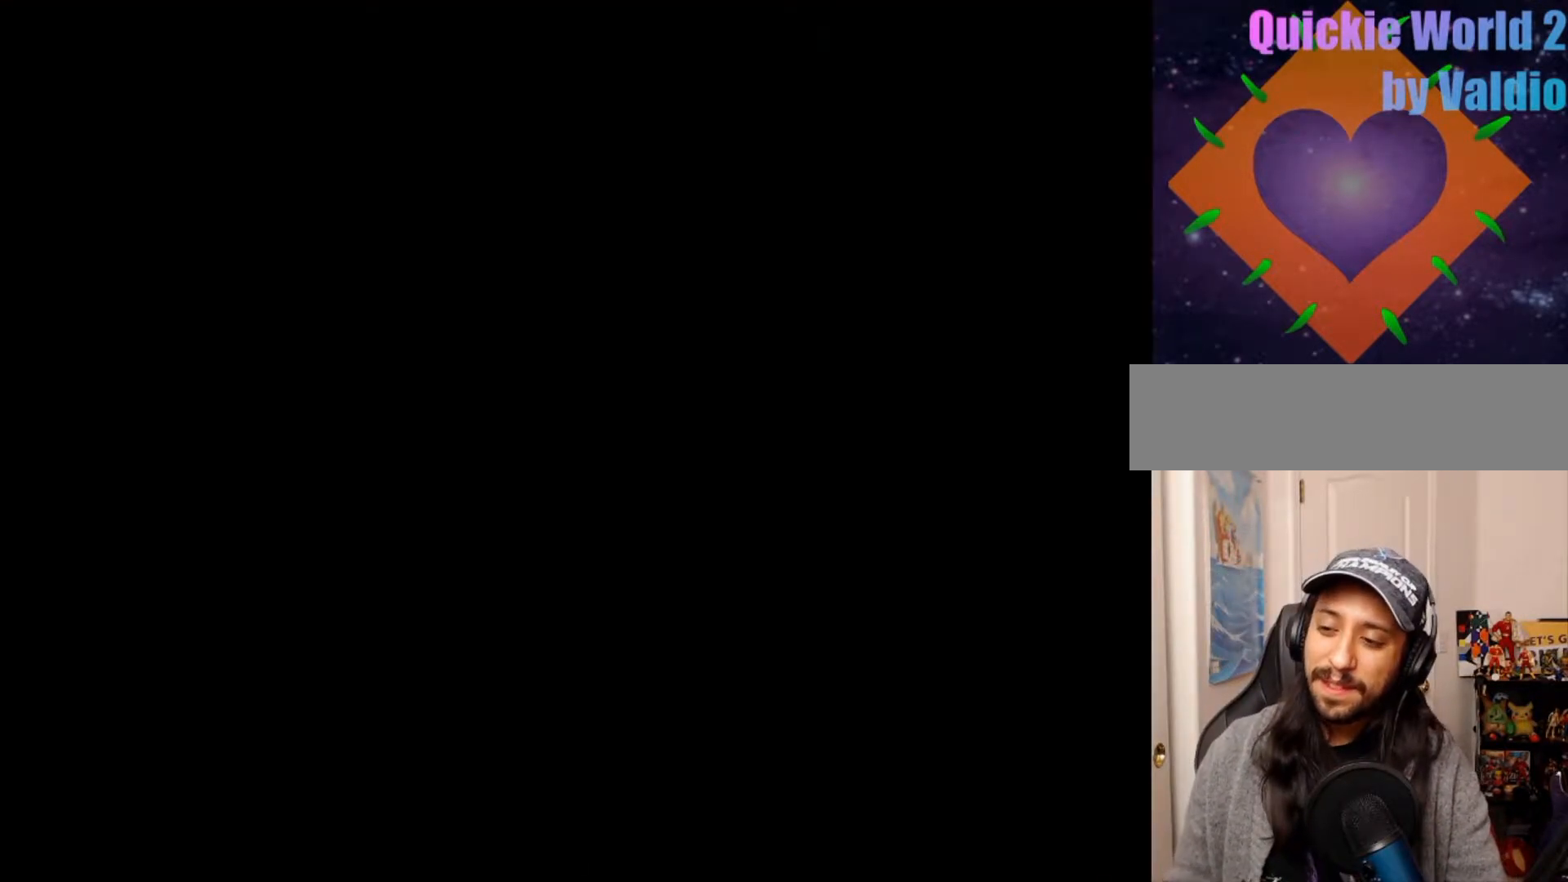
{"dt_ms": 1000, "buttons": []}
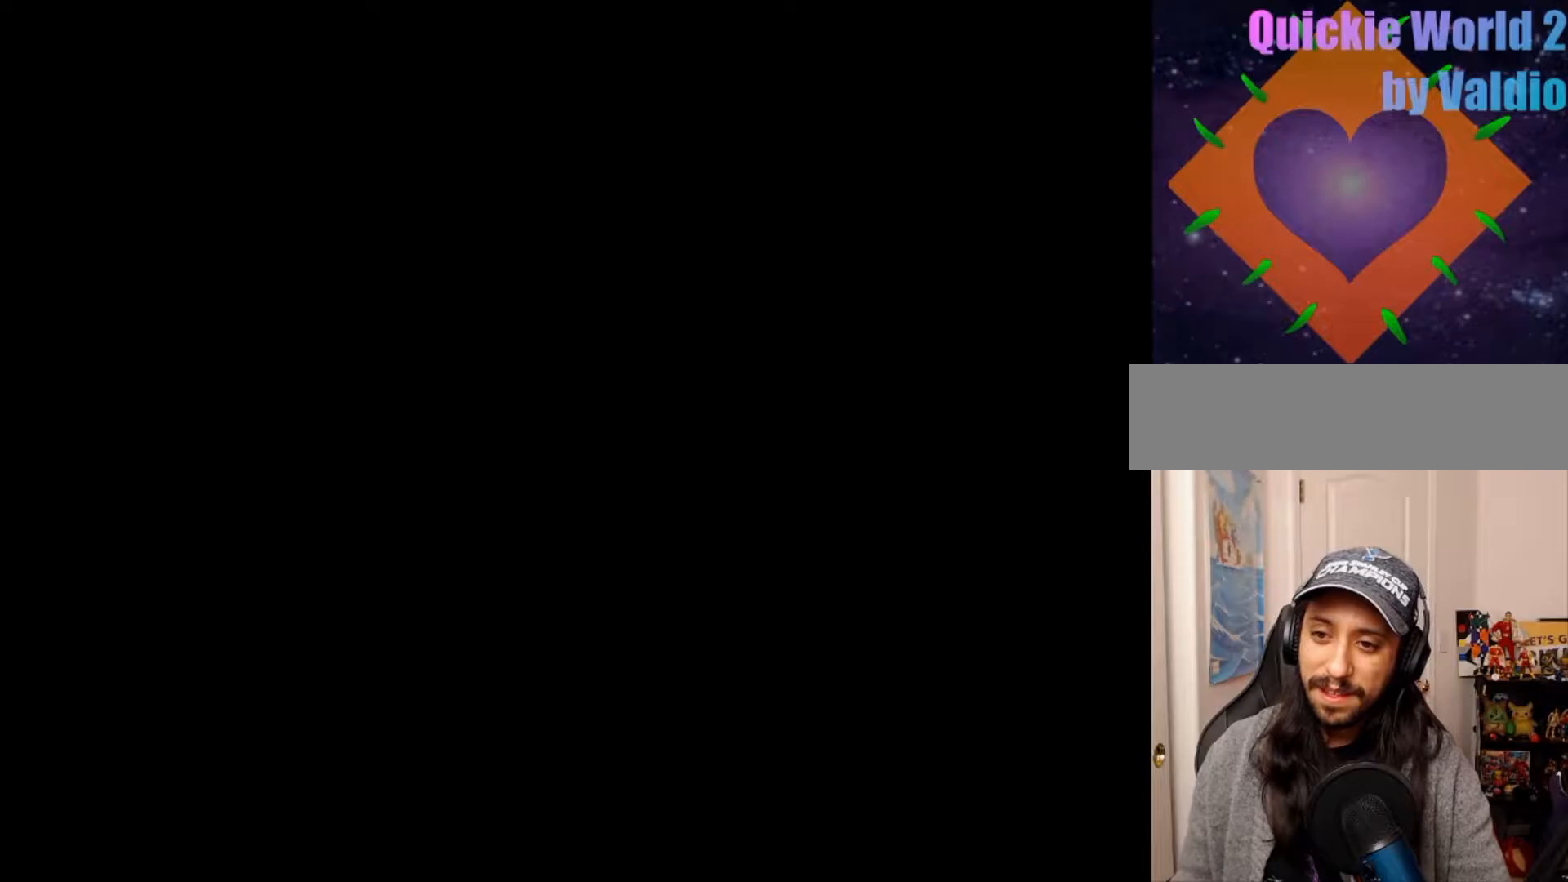
{"dt_ms": 500, "buttons": ["Y"], "events": [[350, "Y", "down"]]}
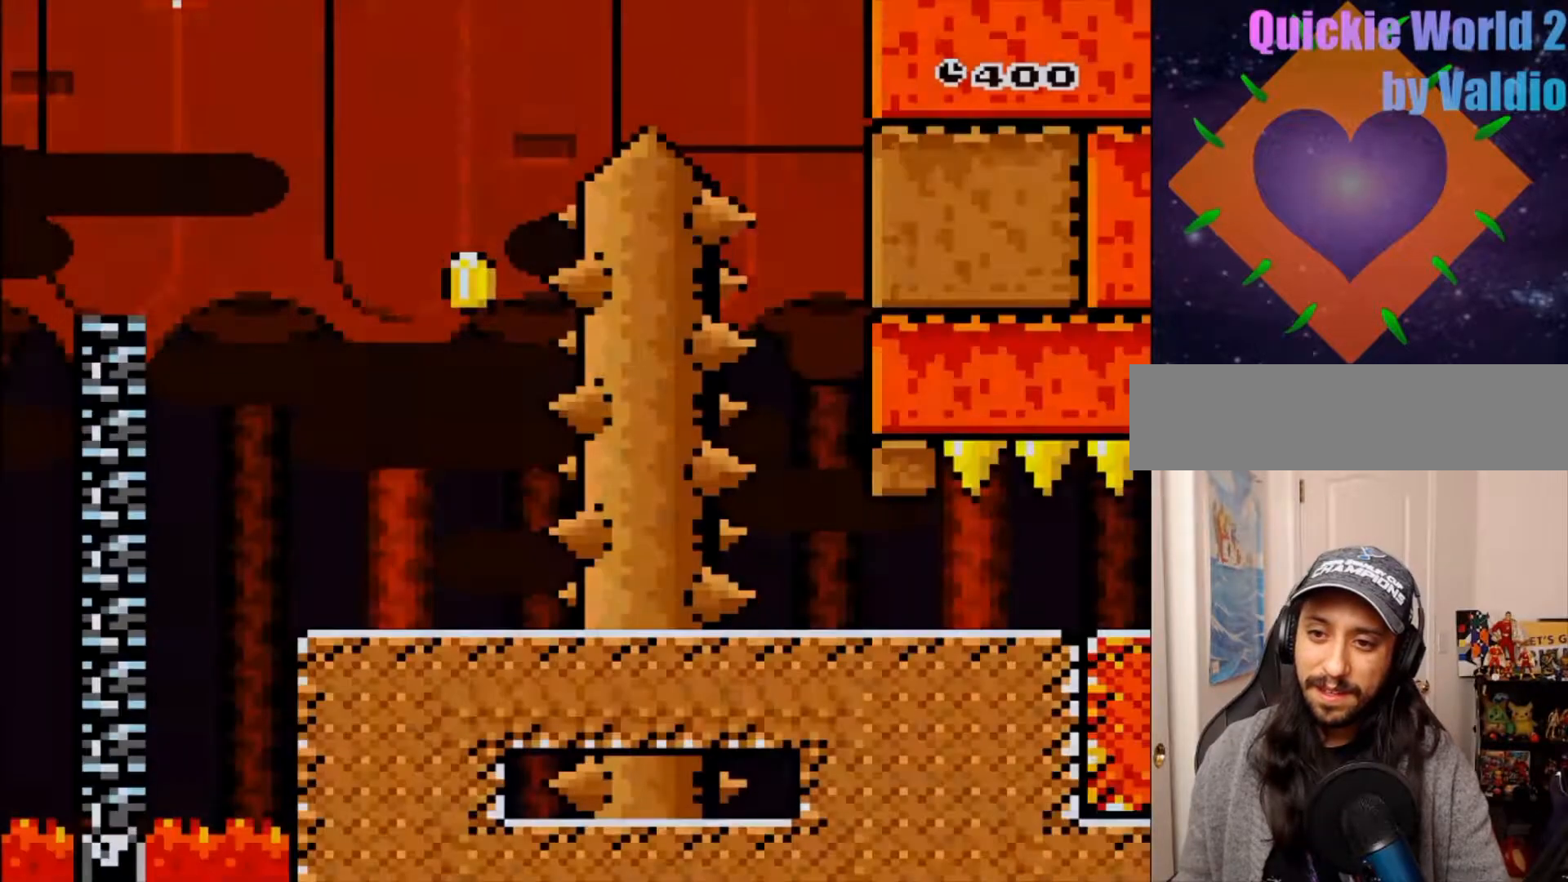
{"dt_ms": 500, "buttons": ["Y", "DPAD_RIGHT"], "events": [[383, "DPAD_RIGHT", "down"]]}
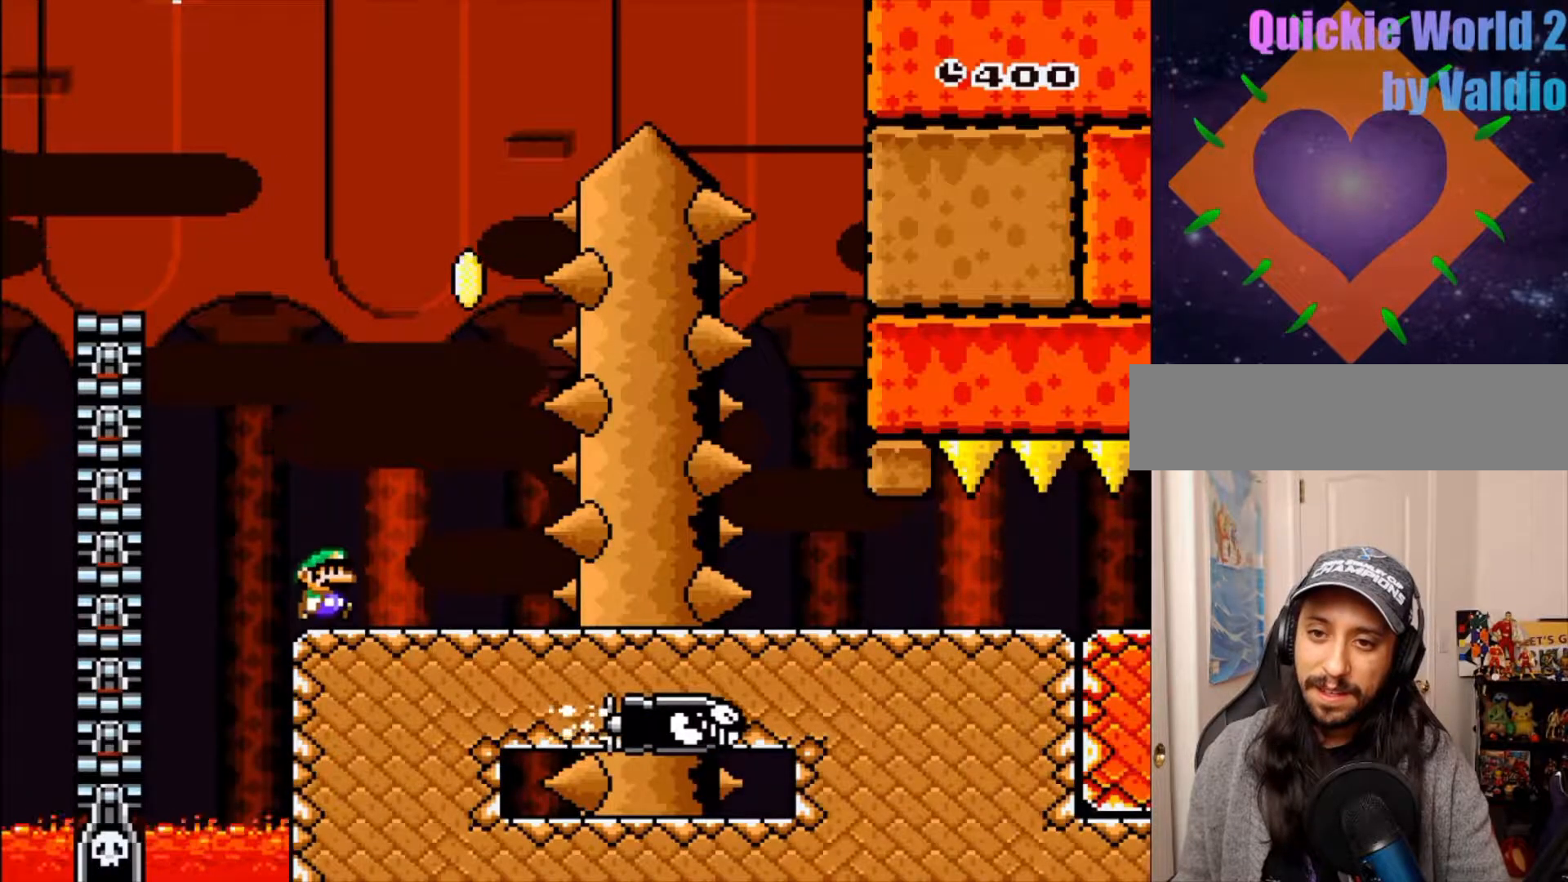
{"dt_ms": 500, "buttons": ["B", "Y"], "events": [[167, "B", "down"], [267, "DPAD_RIGHT", "up"], [300, "DPAD_LEFT", "down"], [450, "DPAD_LEFT", "up"]]}